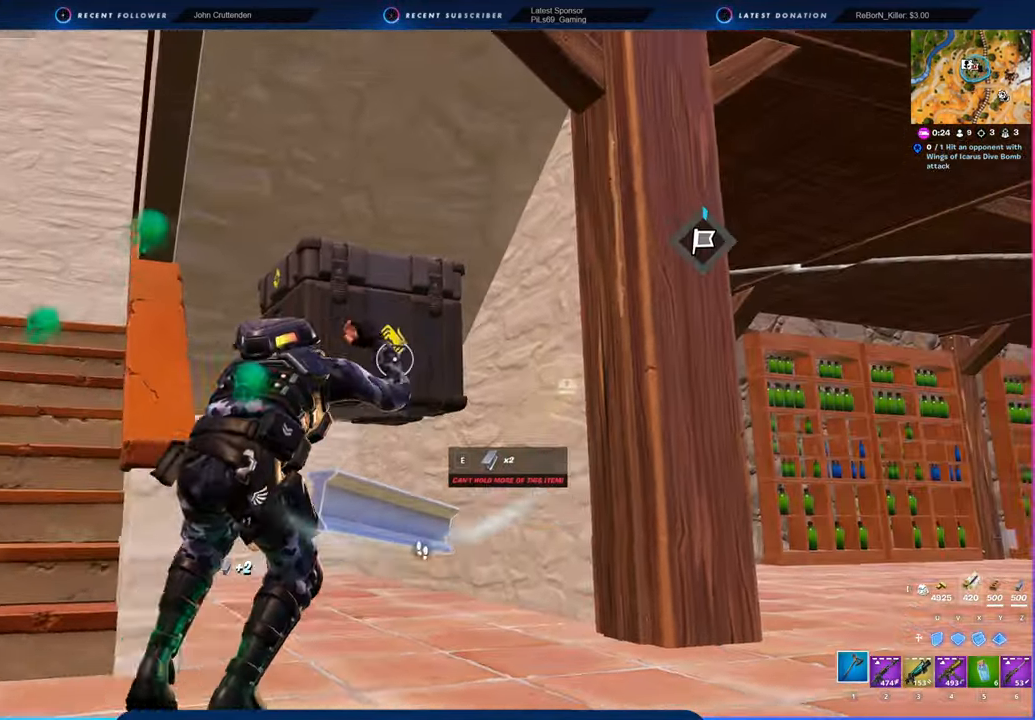
Gameplay with keyboard and mouse; each line is a JSON object with the keys and mouse buttons held at the frame after it. "events" lists presses ("down") and releases ("up") of "1", "2", "3", "4", "5", "6", "a", "alt", "c", "caps_lock", "ctrl", "d", "e", "f", "g", "n", "p", "q", "r", "s", "shift", "space", "t", "tab", "u", "v", "w", "x", "y", "z", "mouse_left", "mouse_wheel" and "mouse_right" between this image and that frame as [ms after this image, input, new state], when the widget could be followed in between. "mouse_left", "mouse_wheel", "mouse_right" = the "left", "wheel", "right" buttons of the "mouse" list. No other keys are recorded. "wheel" means that the mouse wheel is clicked or scrolled. "mouse_move" is the direction in which the mouse moves at that frame (one of eight, or "still"), when it could be read.
{"keys": [], "mouse": ["left"], "mouse_move": "still", "events": [[234, "a", "down"], [234, "d", "up"], [317, "w", "up"], [367, "a", "up"]]}
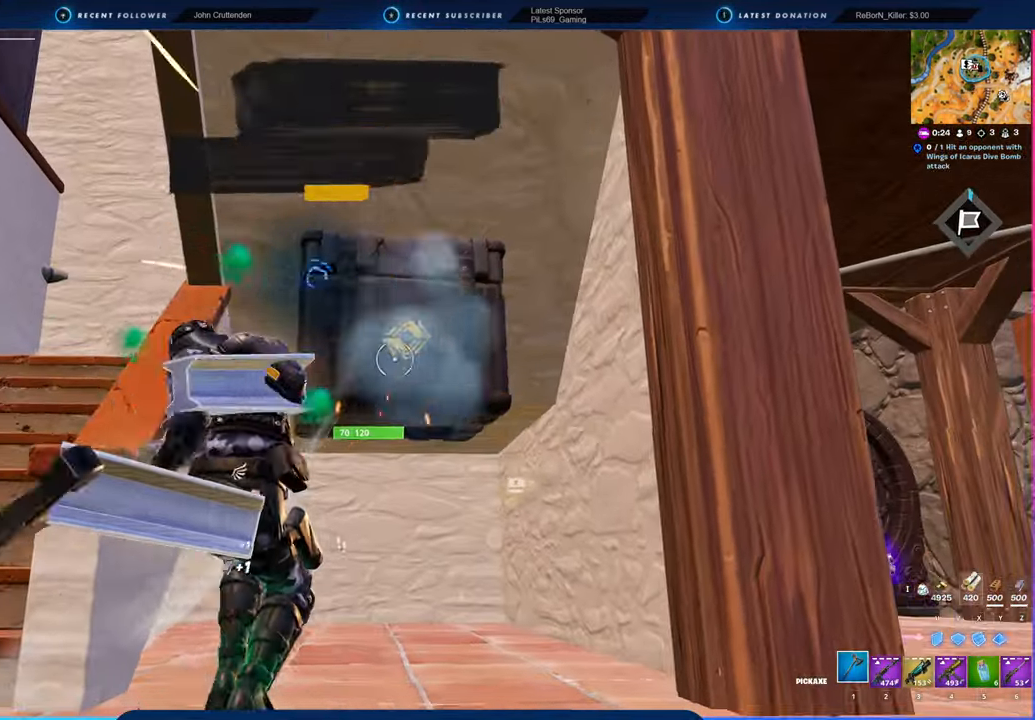
{"keys": ["a"], "mouse": ["left"], "mouse_move": "still", "events": [[67, "s", "down"], [300, "a", "down"], [434, "s", "up"]]}
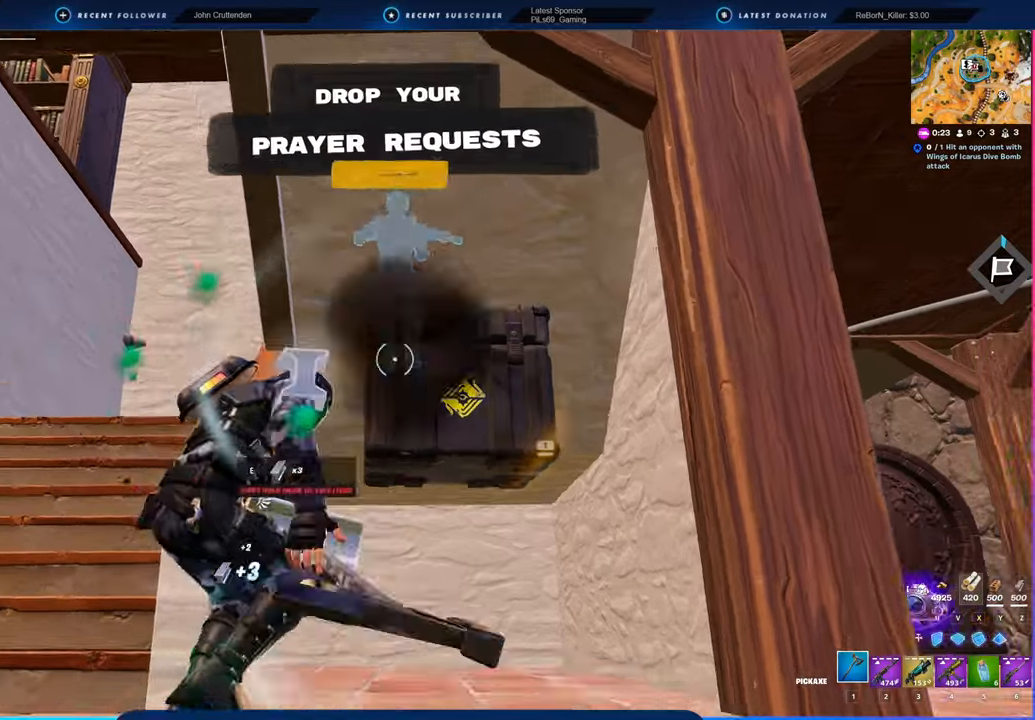
{"keys": ["a", "w"], "mouse": [], "mouse_move": "still", "events": [[67, "mouse_left", "up"], [267, "4", "down"], [350, "4", "up"], [450, "w", "down"]]}
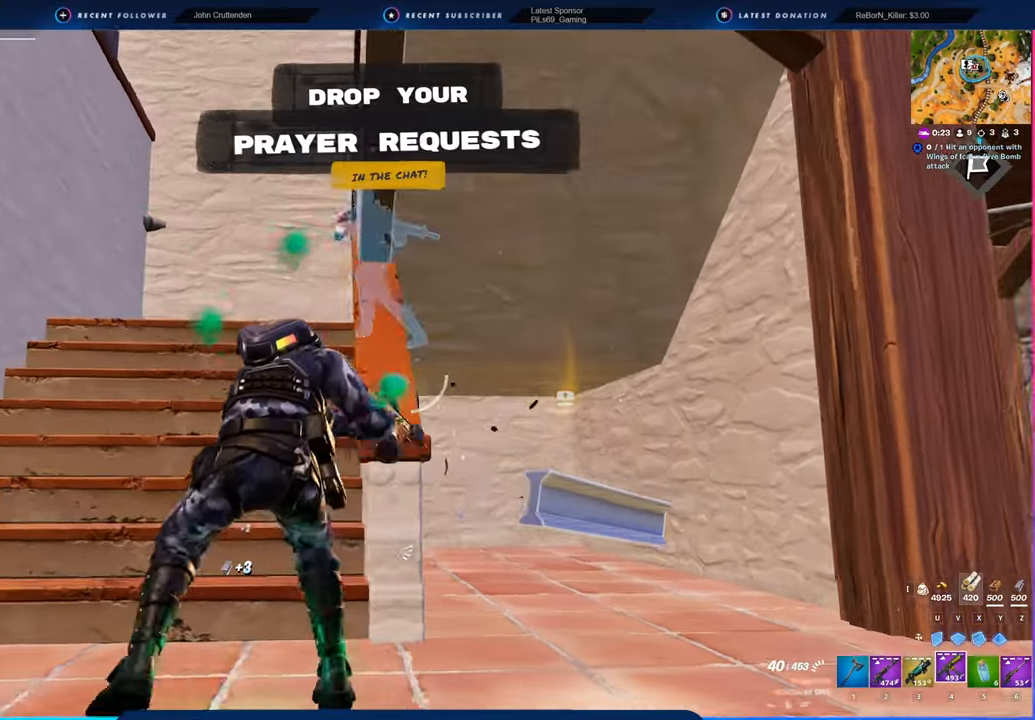
{"keys": ["d", "w"], "mouse": [], "mouse_move": "still", "events": [[34, "a", "up"], [84, "d", "down"], [84, "w", "up"], [267, "w", "down"]]}
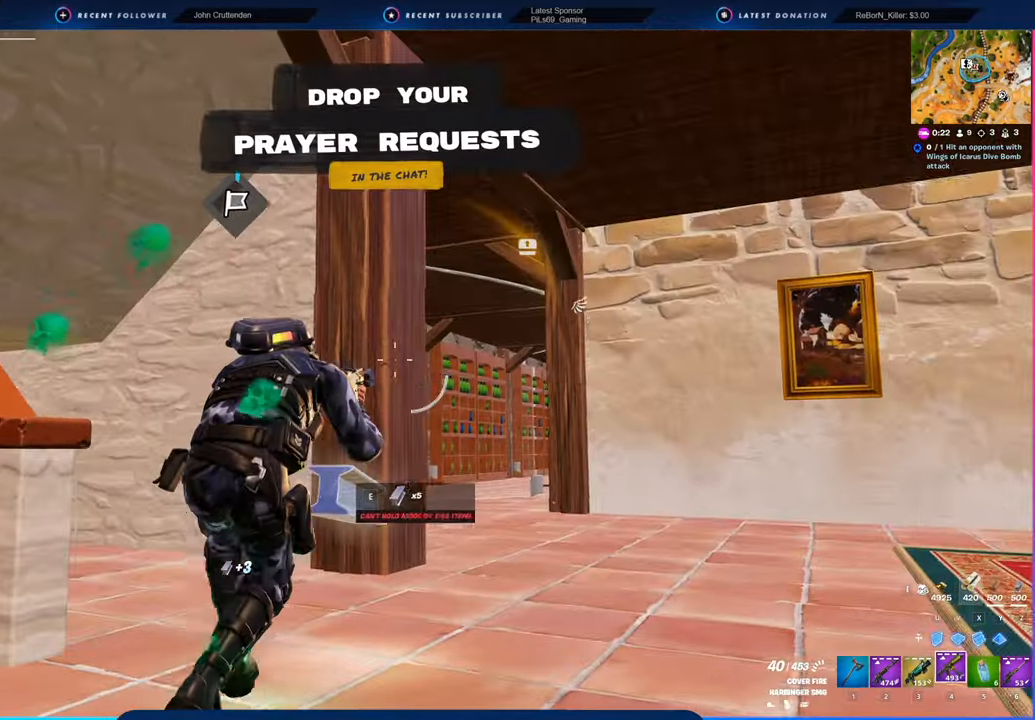
{"keys": ["w"], "mouse": [], "mouse_move": "still", "events": [[150, "d", "up"], [434, "d", "down"], [467, "d", "up"]]}
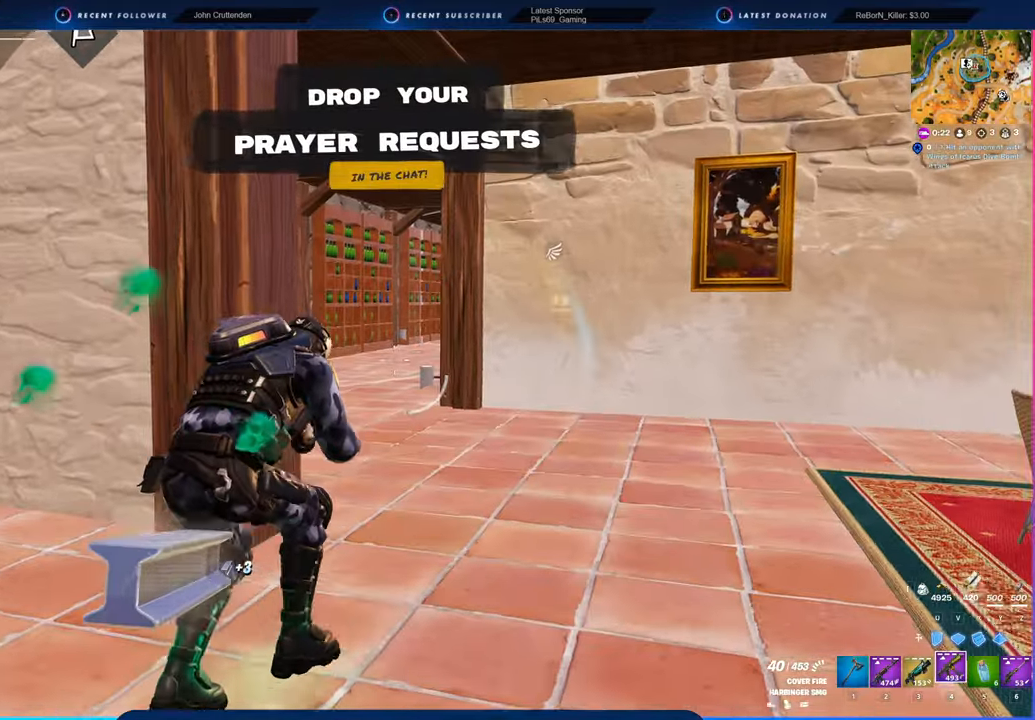
{"keys": ["d", "w"], "mouse": [], "mouse_move": "left", "events": [[67, "d", "down"], [267, "d", "up"], [300, "d", "down"]]}
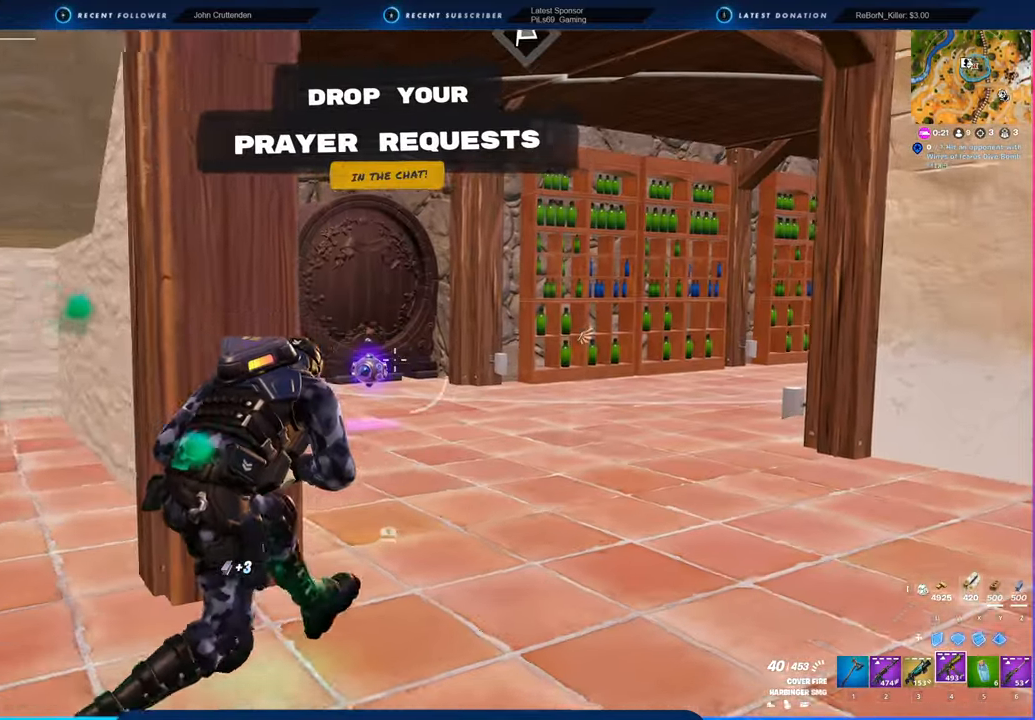
{"keys": ["a", "w"], "mouse": [], "mouse_move": "right", "events": [[267, "d", "up"], [417, "a", "down"]]}
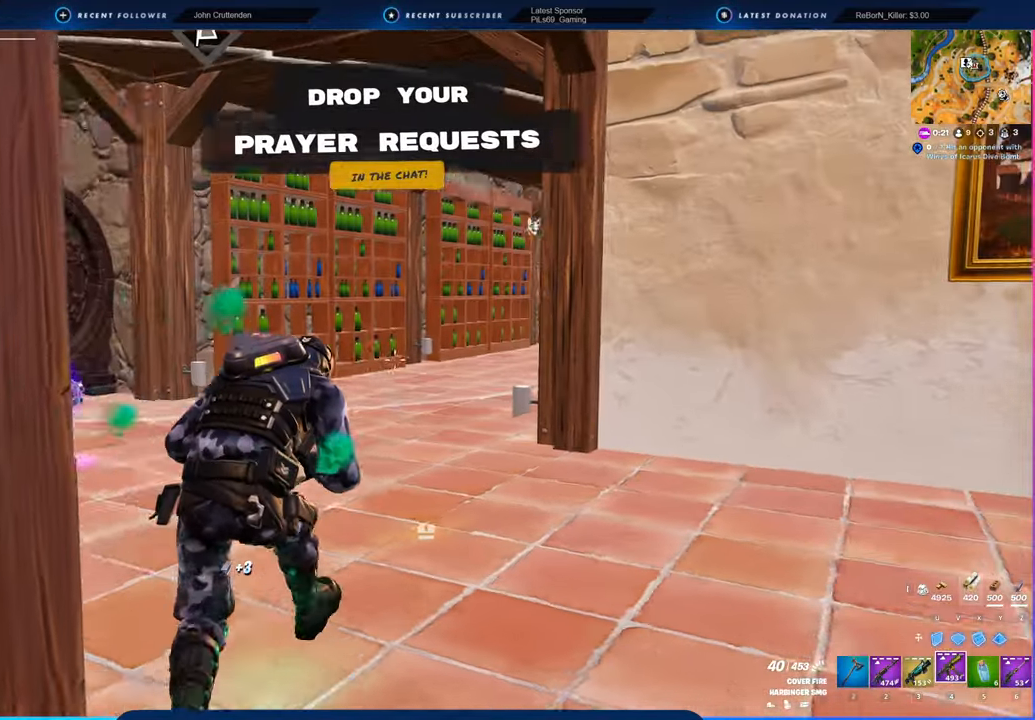
{"keys": ["2", "a", "w"], "mouse": [], "mouse_move": "right", "events": [[434, "2", "down"]]}
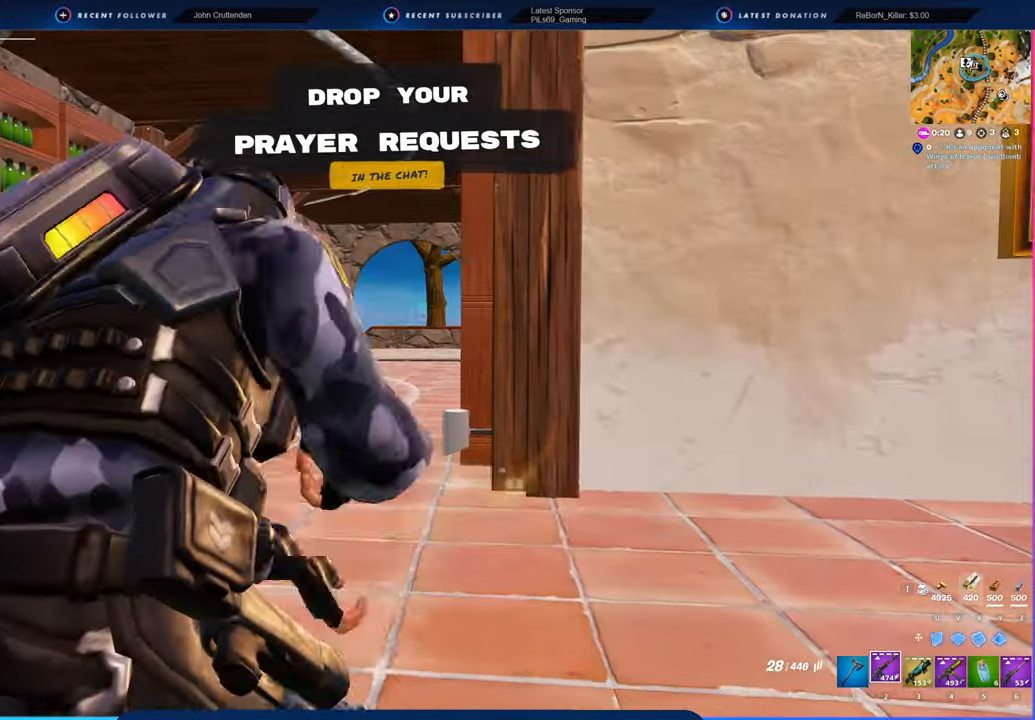
{"keys": ["w"], "mouse": [], "mouse_move": "still", "events": [[17, "2", "up"], [350, "a", "up"]]}
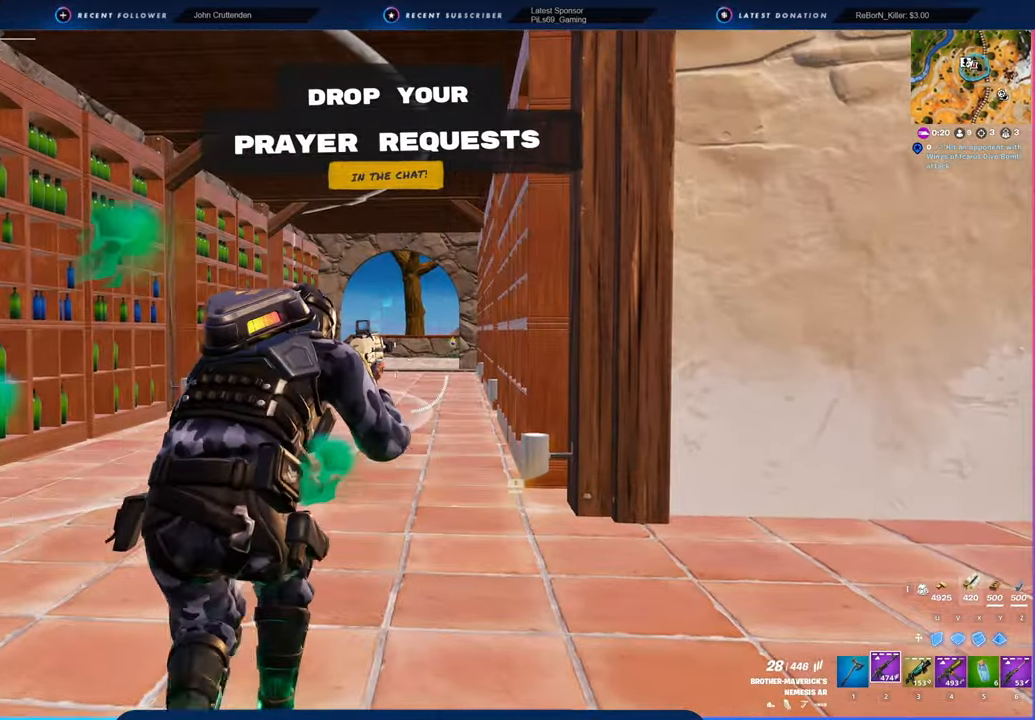
{"keys": ["w"], "mouse": [], "mouse_move": "still", "events": [[184, "a", "down"], [450, "a", "up"]]}
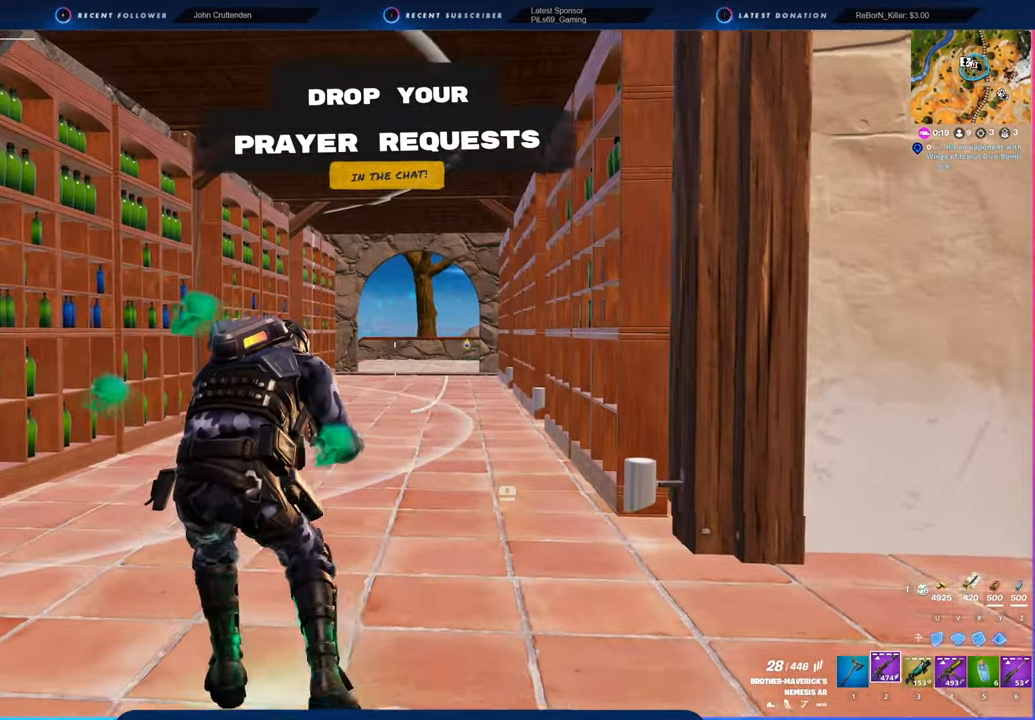
{"keys": ["w"], "mouse": [], "mouse_move": "still", "events": []}
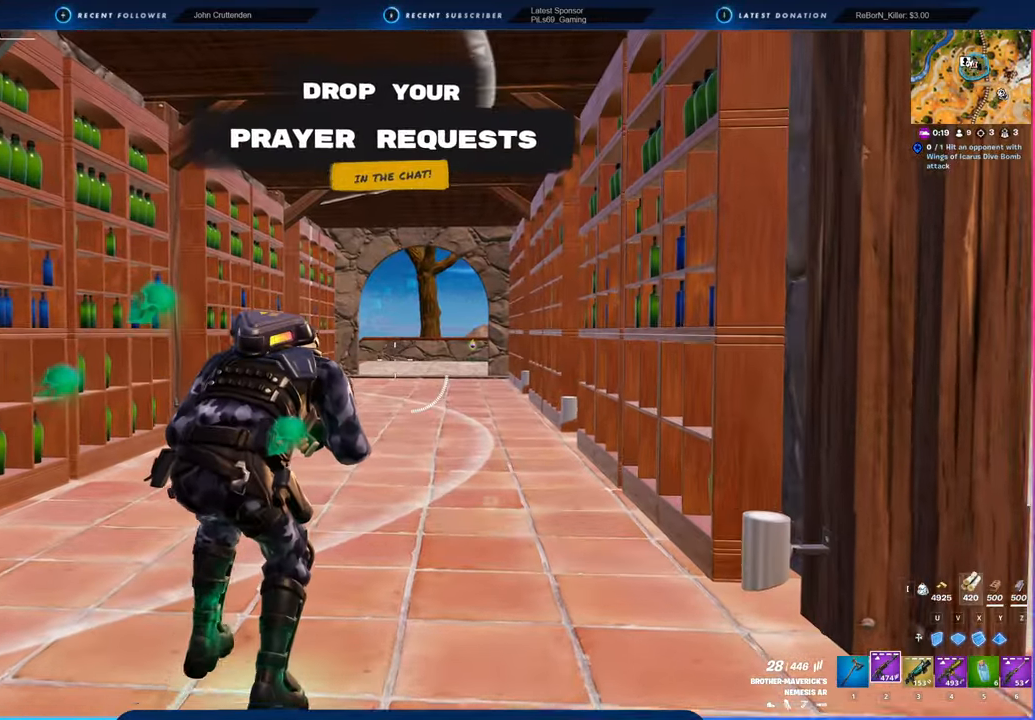
{"keys": ["a", "s"], "mouse": [], "mouse_move": "right", "events": [[167, "a", "down"], [300, "w", "up"], [450, "s", "down"]]}
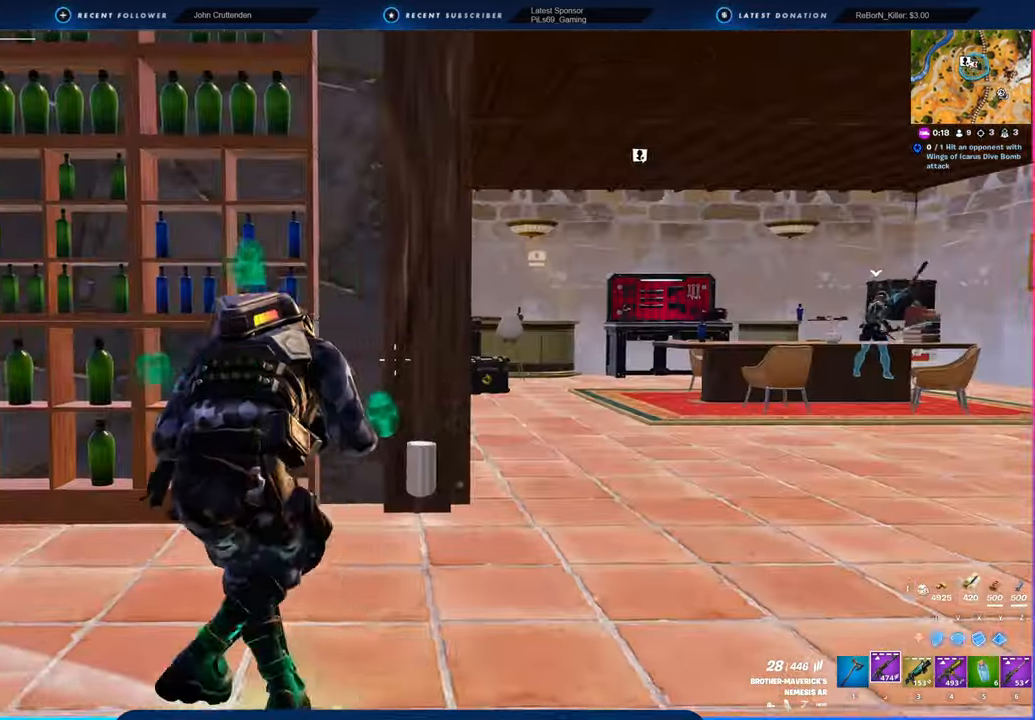
{"keys": ["a", "s"], "mouse": [], "mouse_move": "still", "events": []}
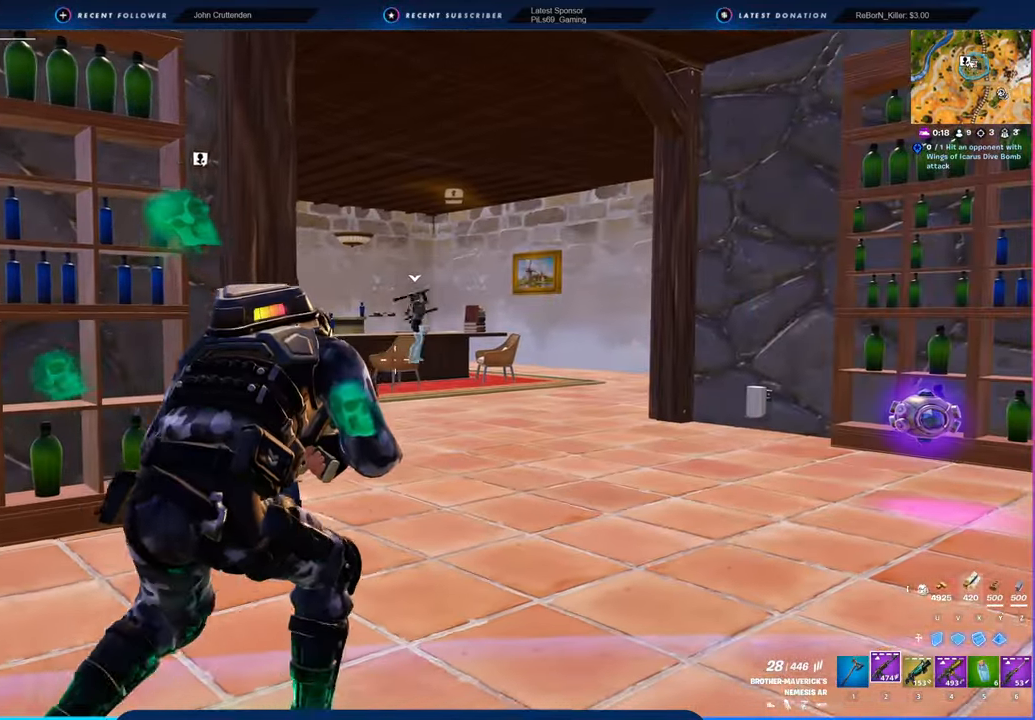
{"keys": ["a", "w"], "mouse": [], "mouse_move": "left", "events": [[150, "s", "up"], [334, "w", "down"]]}
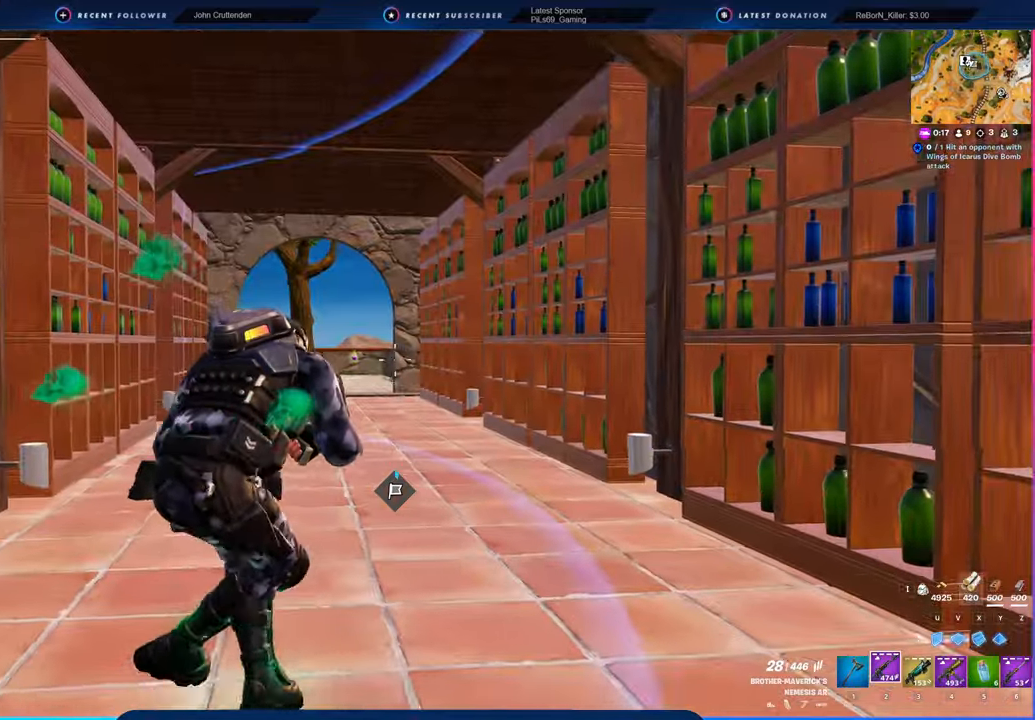
{"keys": ["w"], "mouse": [], "mouse_move": "still", "events": [[117, "a", "up"]]}
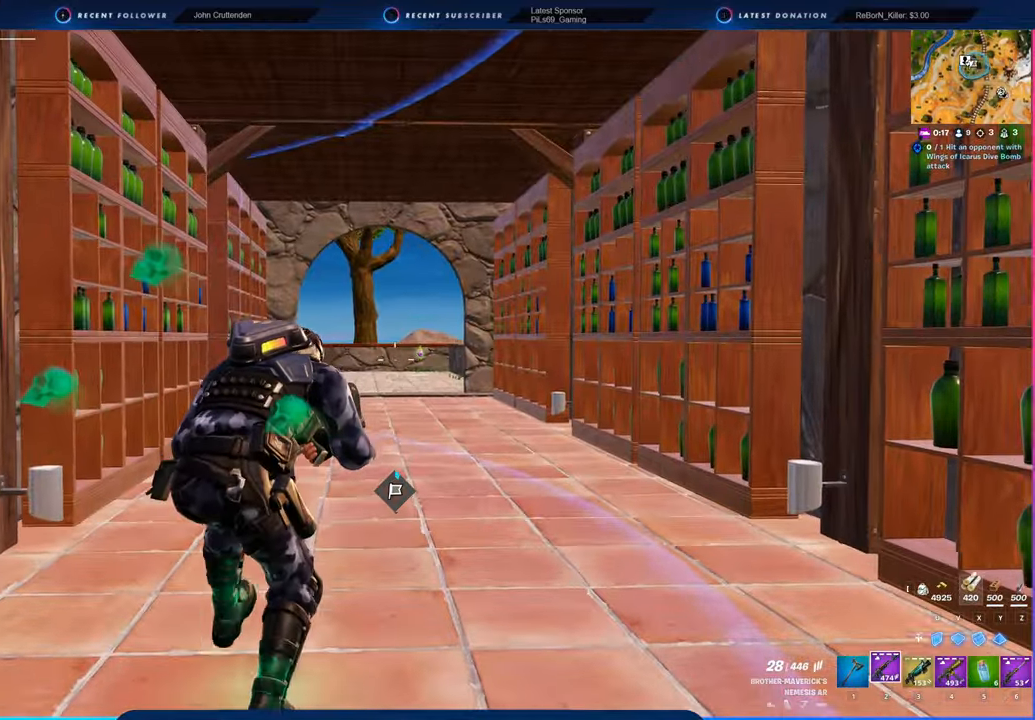
{"keys": ["w"], "mouse": [], "mouse_move": "still", "events": []}
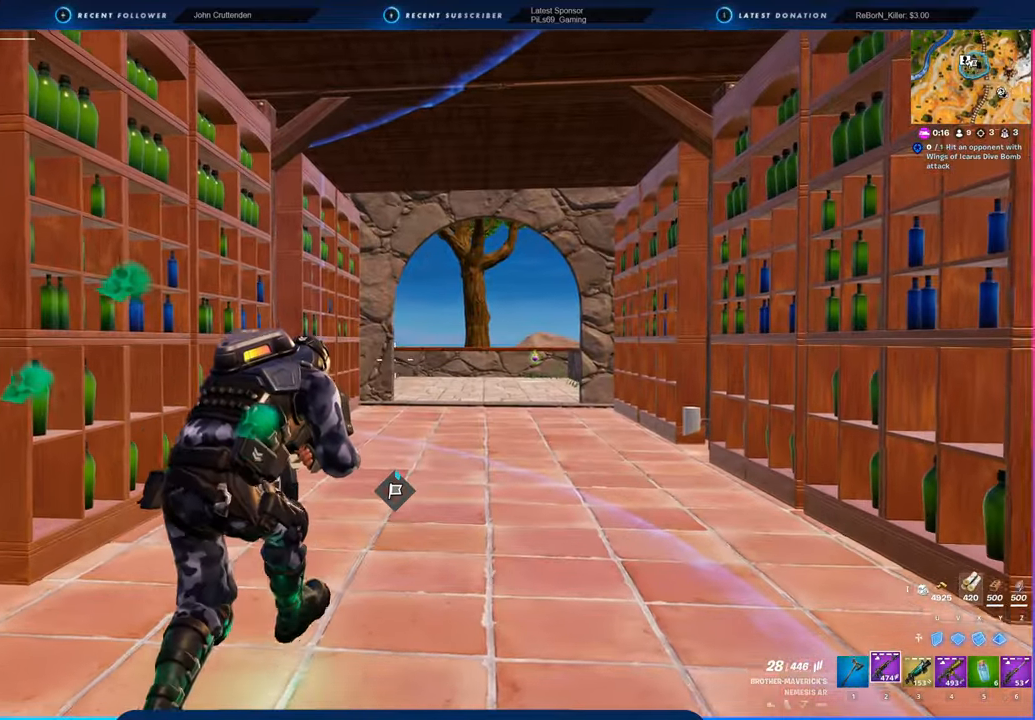
{"keys": ["w"], "mouse": [], "mouse_move": "still", "events": []}
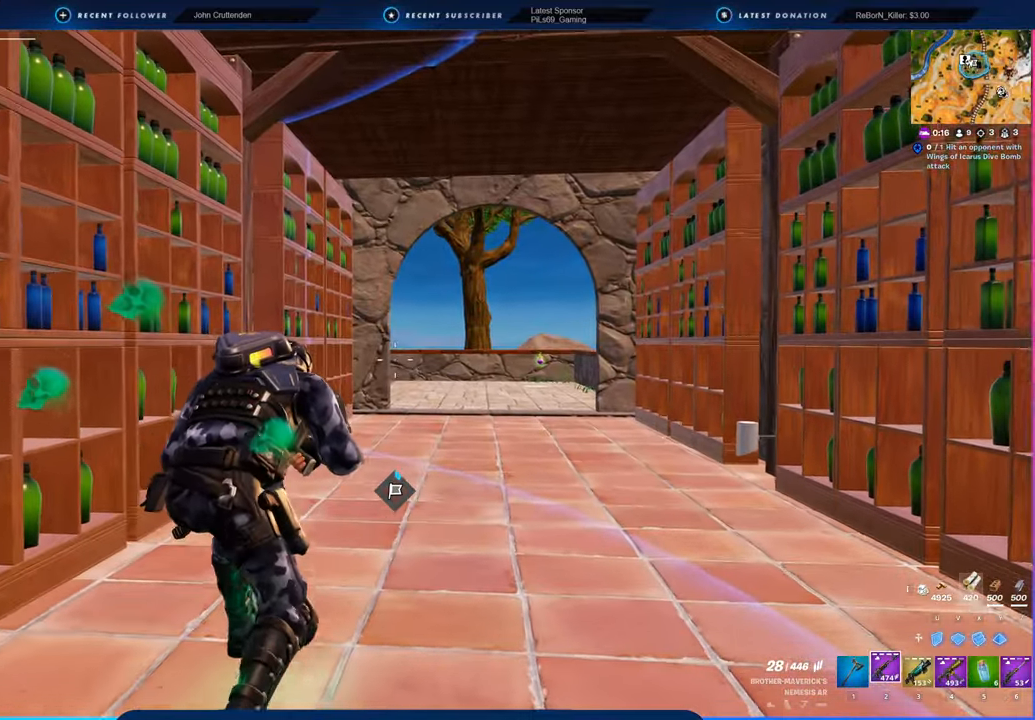
{"keys": ["d", "w"], "mouse": [], "mouse_move": "still", "events": [[450, "d", "down"]]}
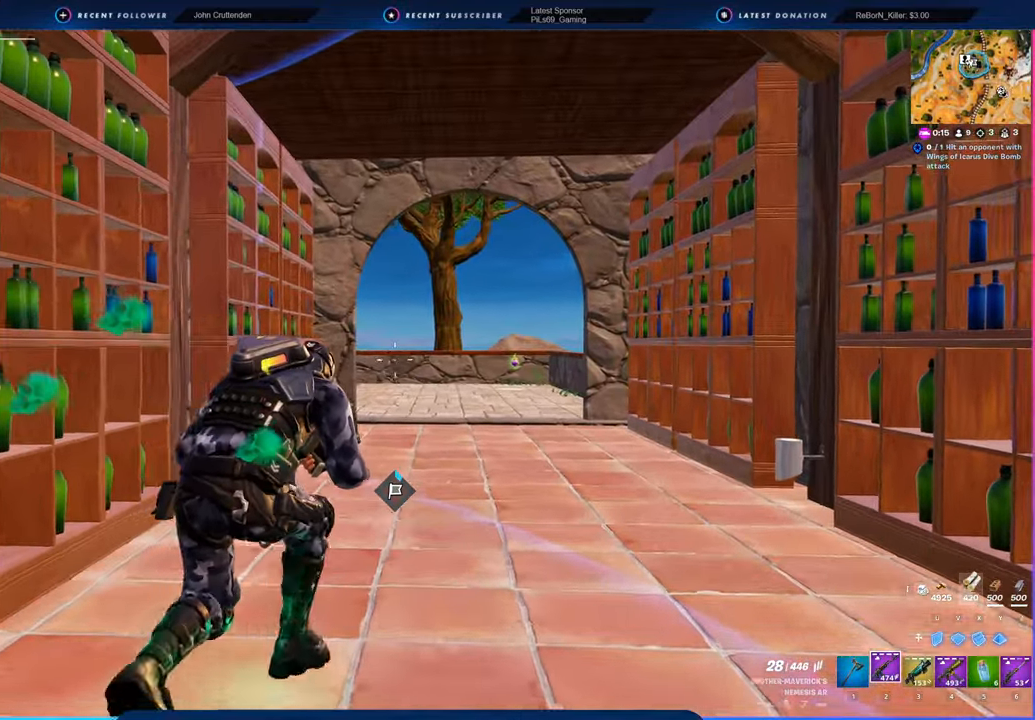
{"keys": ["d", "w"], "mouse": [], "mouse_move": "left", "events": []}
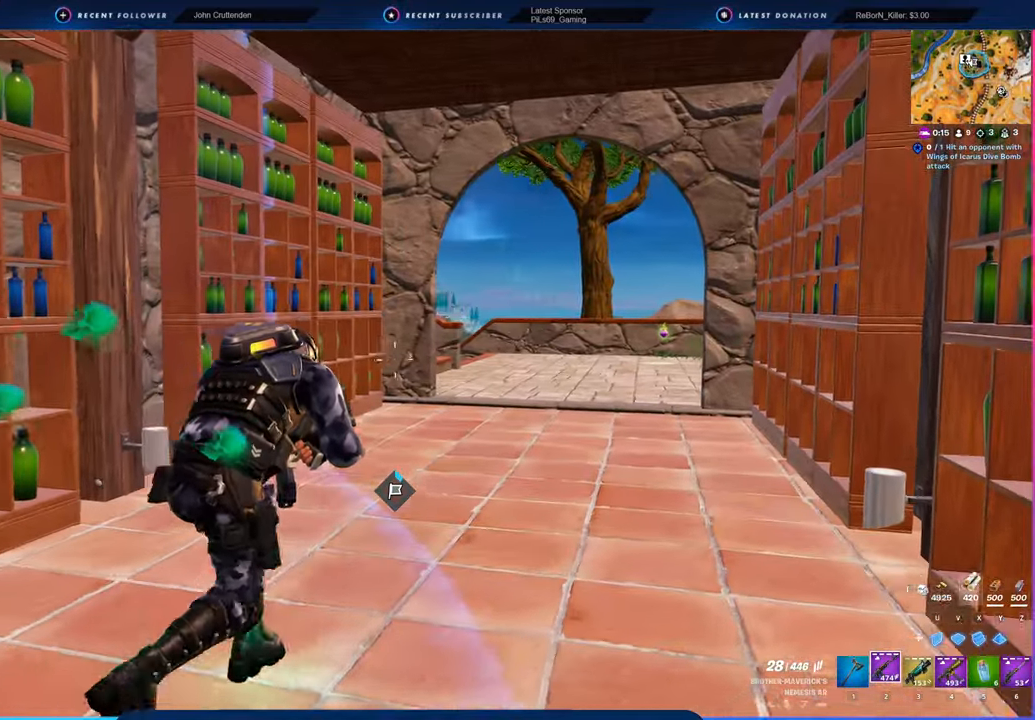
{"keys": ["w"], "mouse": [], "mouse_move": "still", "events": [[200, "d", "up"]]}
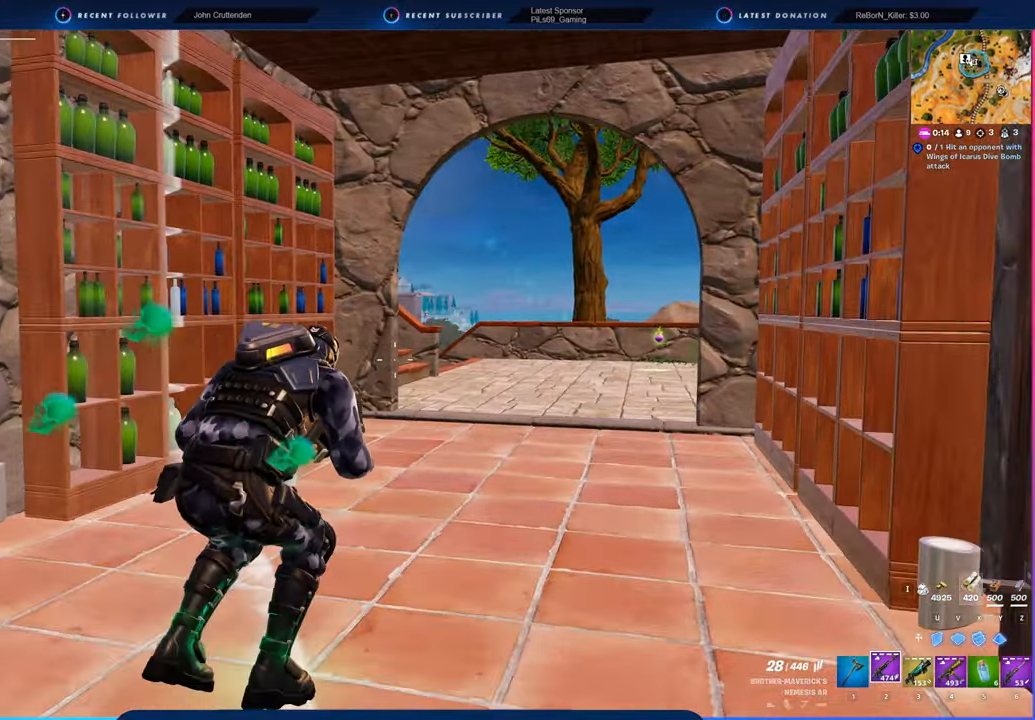
{"keys": ["d", "w"], "mouse": [], "mouse_move": "left", "events": [[134, "d", "down"], [217, "shift", "down"], [317, "shift", "up"]]}
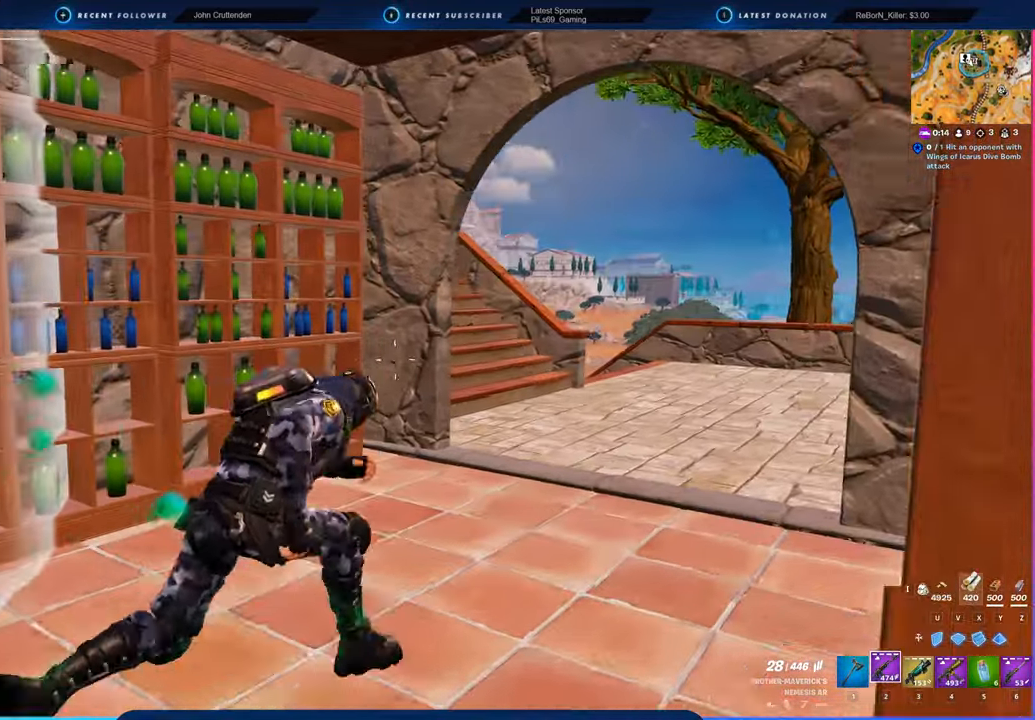
{"keys": ["w"], "mouse": [], "mouse_move": "up-left", "events": [[134, "d", "up"]]}
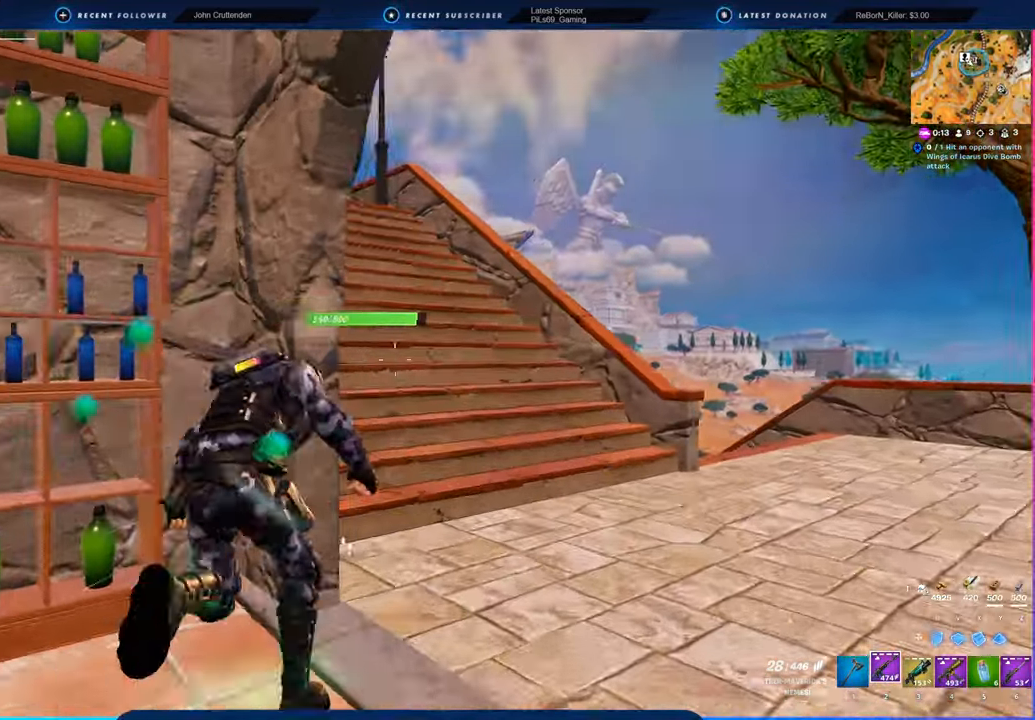
{"keys": ["w"], "mouse": [], "mouse_move": "still", "events": [[17, "d", "down"], [117, "w", "up"], [200, "d", "up"], [250, "d", "down"], [250, "w", "down"], [384, "d", "up"]]}
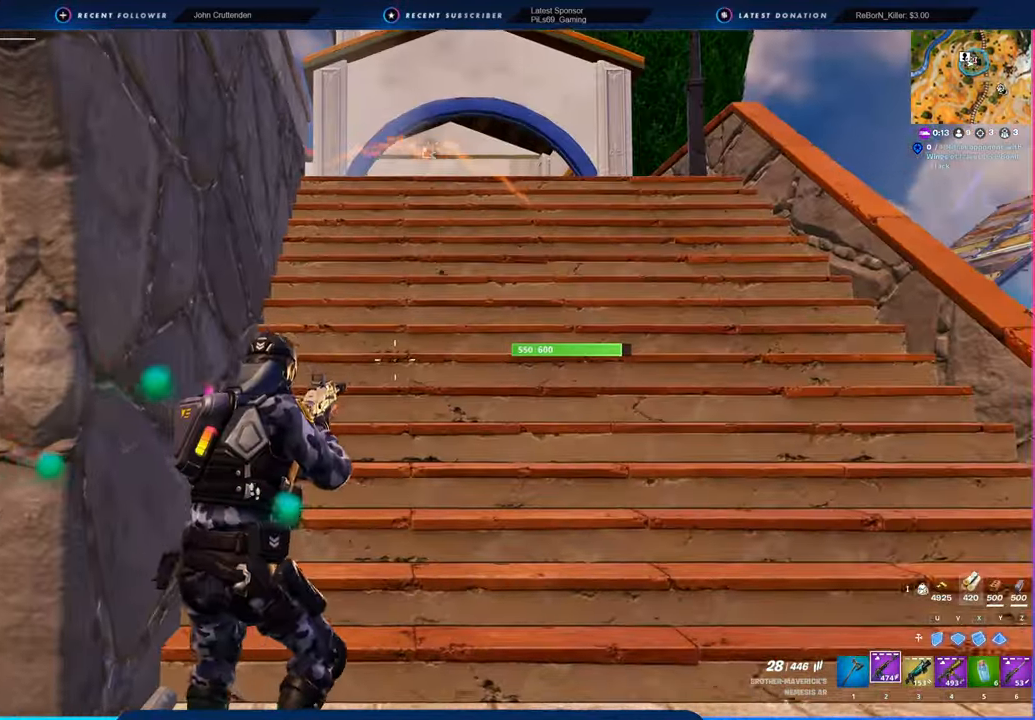
{"keys": ["w"], "mouse": [], "mouse_move": "still", "events": [[34, "d", "down"], [267, "d", "up"], [317, "d", "down"], [450, "d", "up"]]}
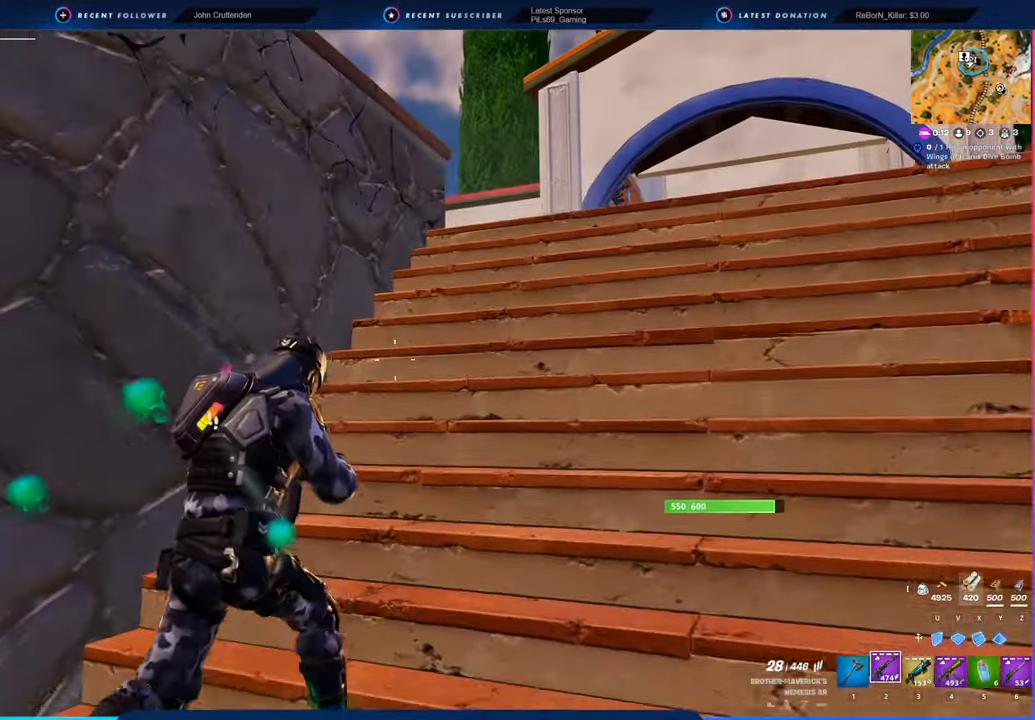
{"keys": ["d", "w"], "mouse": [], "mouse_move": "left", "events": [[84, "d", "down"], [234, "w", "up"], [334, "d", "up"], [367, "d", "down"], [417, "w", "down"]]}
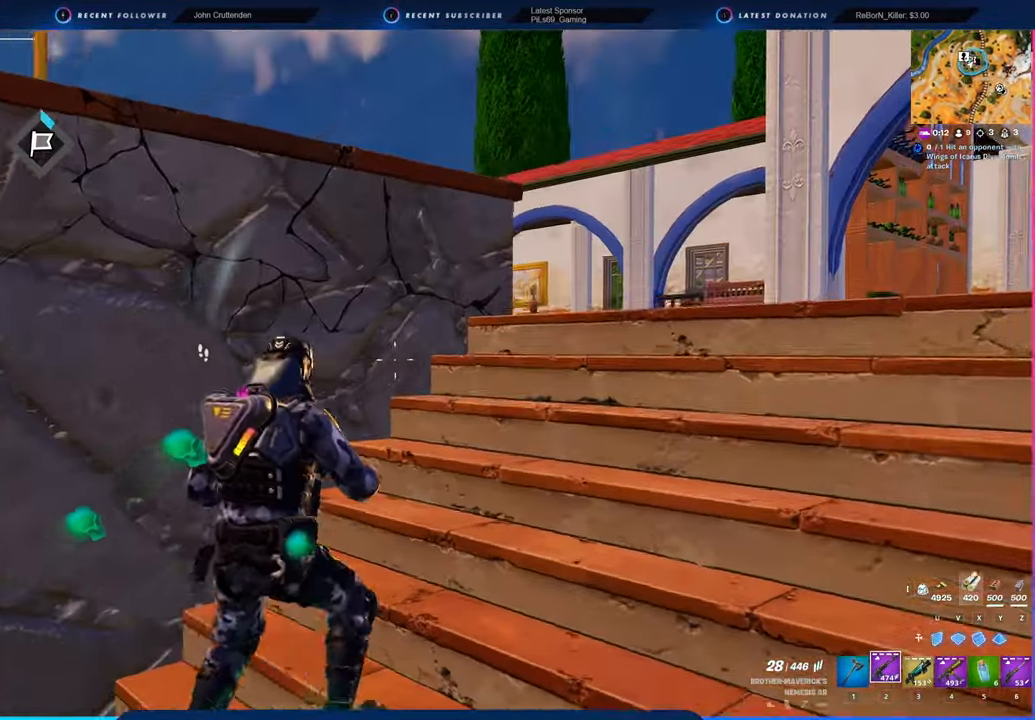
{"keys": [], "mouse": [], "mouse_move": "still", "events": [[250, "w", "up"], [334, "d", "up"]]}
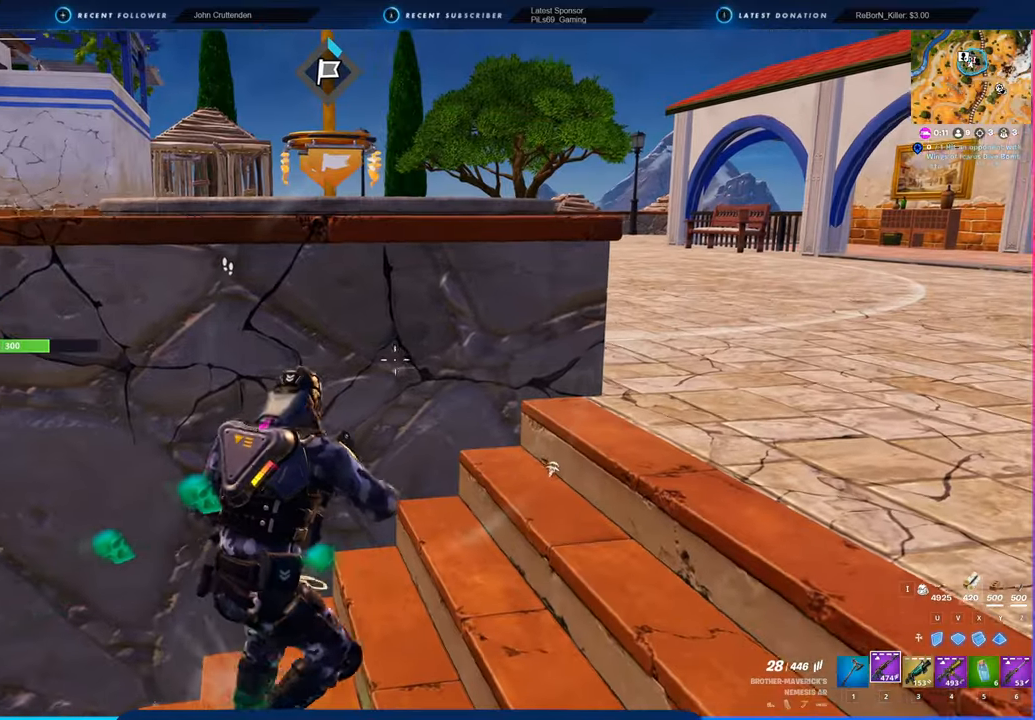
{"keys": [], "mouse": [], "mouse_move": "down-left", "events": [[167, "w", "down"], [267, "d", "down"], [400, "d", "up"], [400, "w", "up"]]}
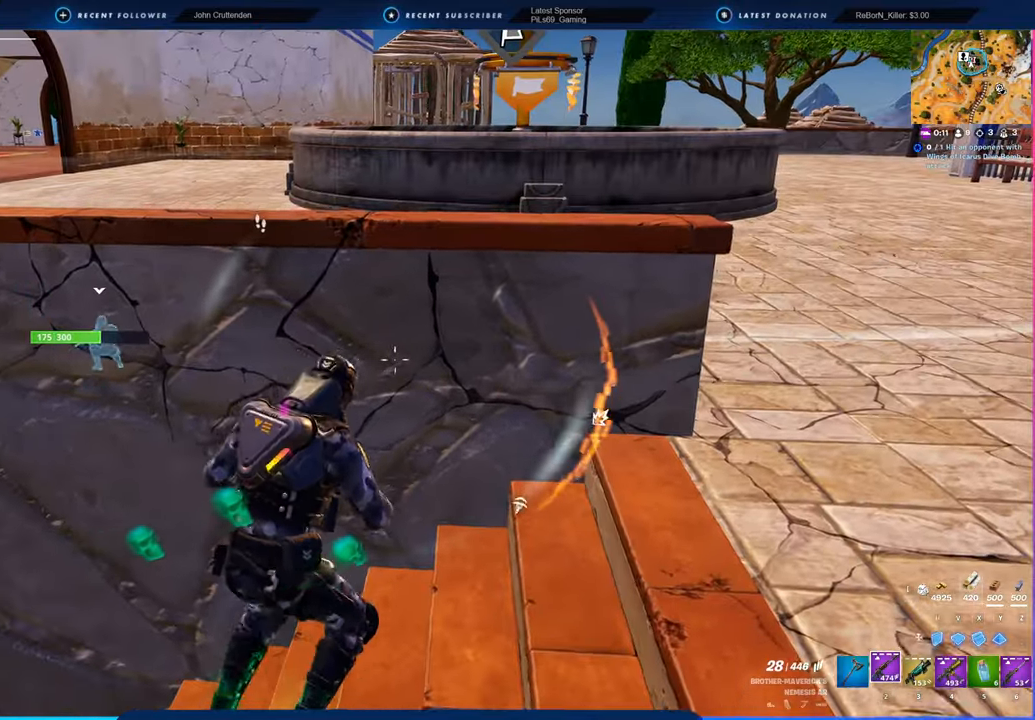
{"keys": ["a", "s"], "mouse": [], "mouse_move": "up-right", "events": [[50, "a", "down"], [384, "s", "down"]]}
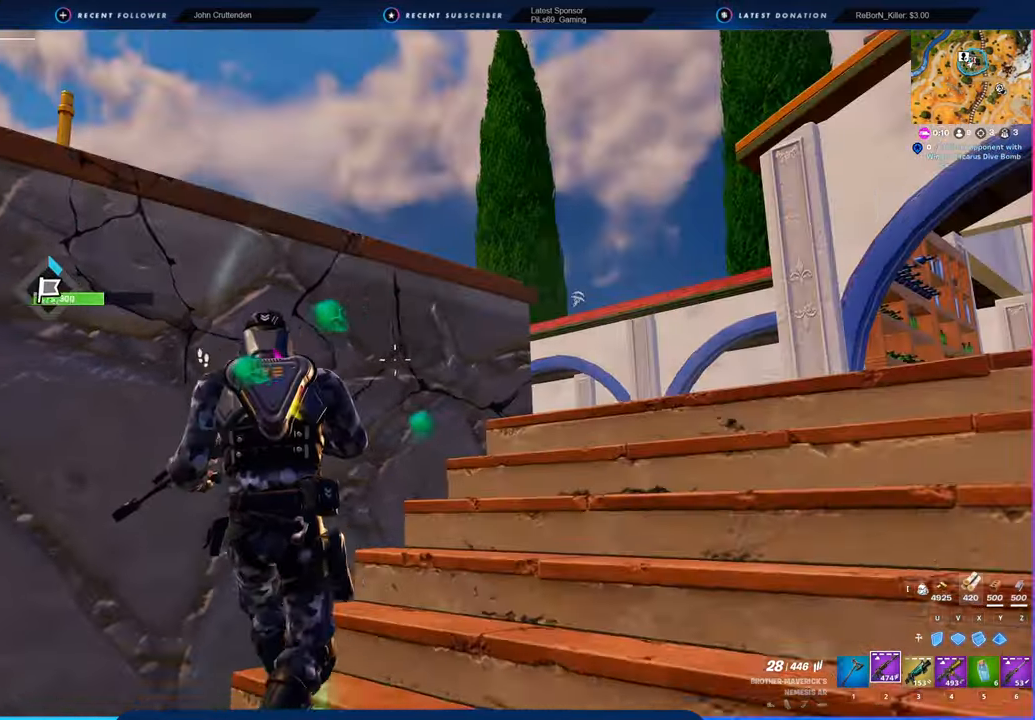
{"keys": ["d"], "mouse": [], "mouse_move": "right", "events": [[250, "a", "up"], [334, "s", "up"], [484, "d", "down"]]}
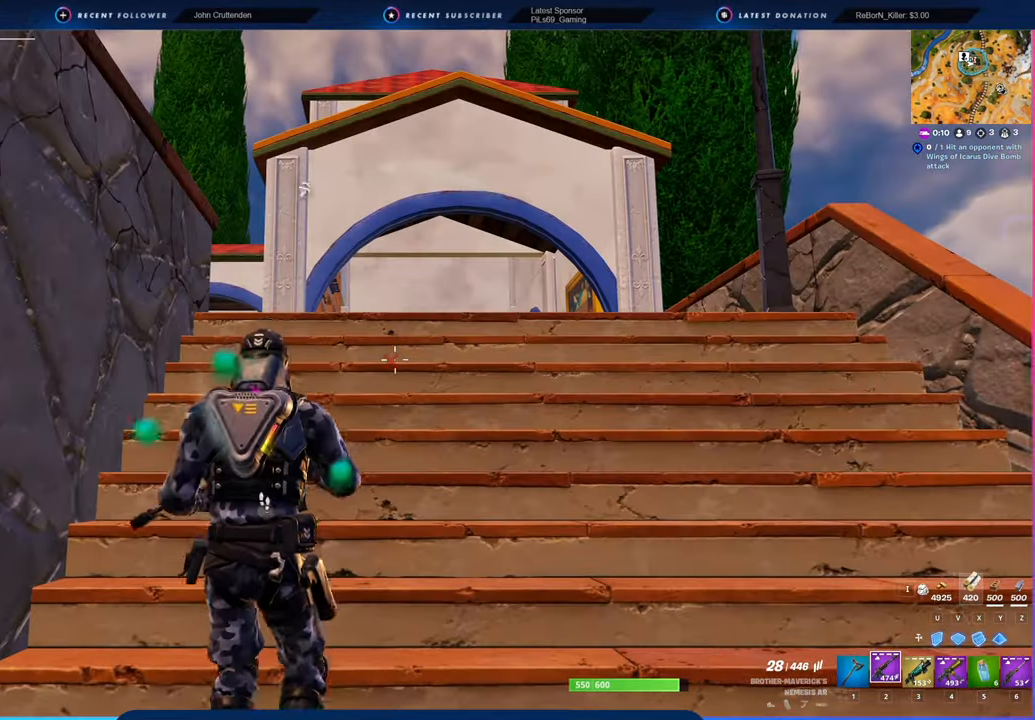
{"keys": ["a"], "mouse": [], "mouse_move": "left", "events": [[134, "s", "down"], [217, "a", "down"], [267, "d", "up"], [317, "4", "down"], [400, "4", "up"], [500, "s", "up"]]}
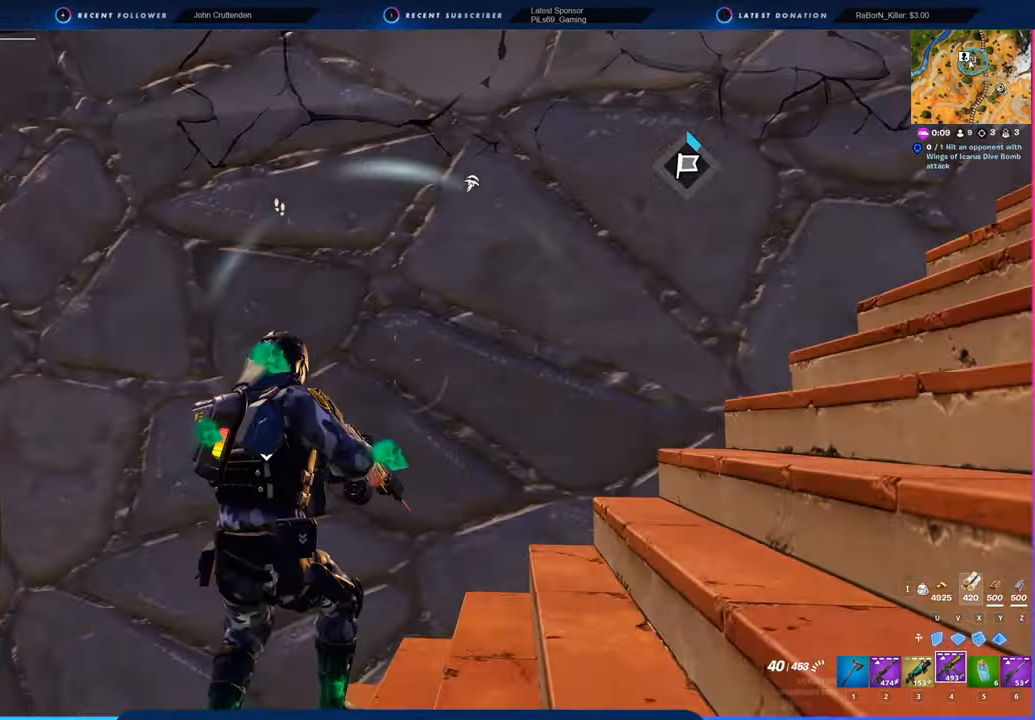
{"keys": ["w"], "mouse": [], "mouse_move": "right", "events": [[134, "w", "down"], [284, "shift", "down"], [417, "a", "up"], [417, "shift", "up"]]}